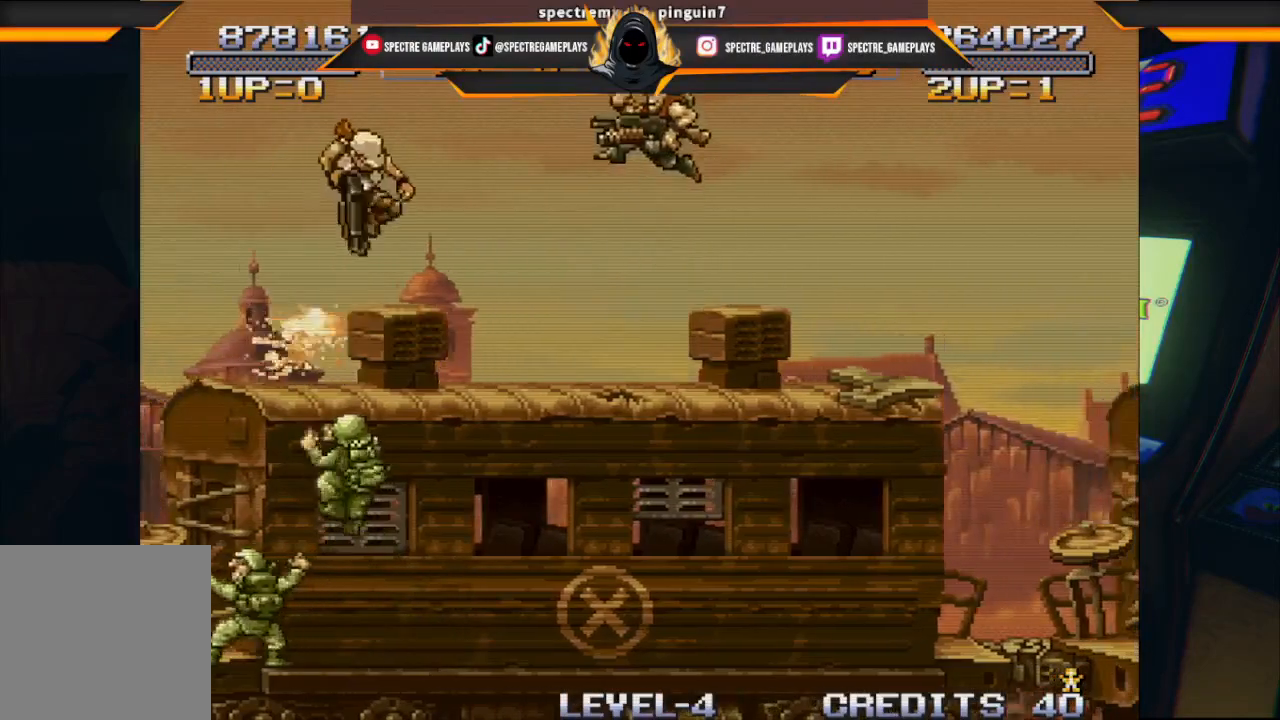
Gameplay with a controller (Xbox layout); each line is a JSON object with the inputs held at the frame after it. "events" lists button and stick changes between this image and that frame as [ms after this image, input, new state], when the widget could be followed in between. Not read: right_stick.
{"buttons": ["DPAD_RIGHT"], "left_stick": "center", "events": [[33, "DPAD_LEFT", "up"], [66, "X", "up"], [166, "X", "down"], [300, "X", "up"], [433, "DPAD_RIGHT", "down"]]}
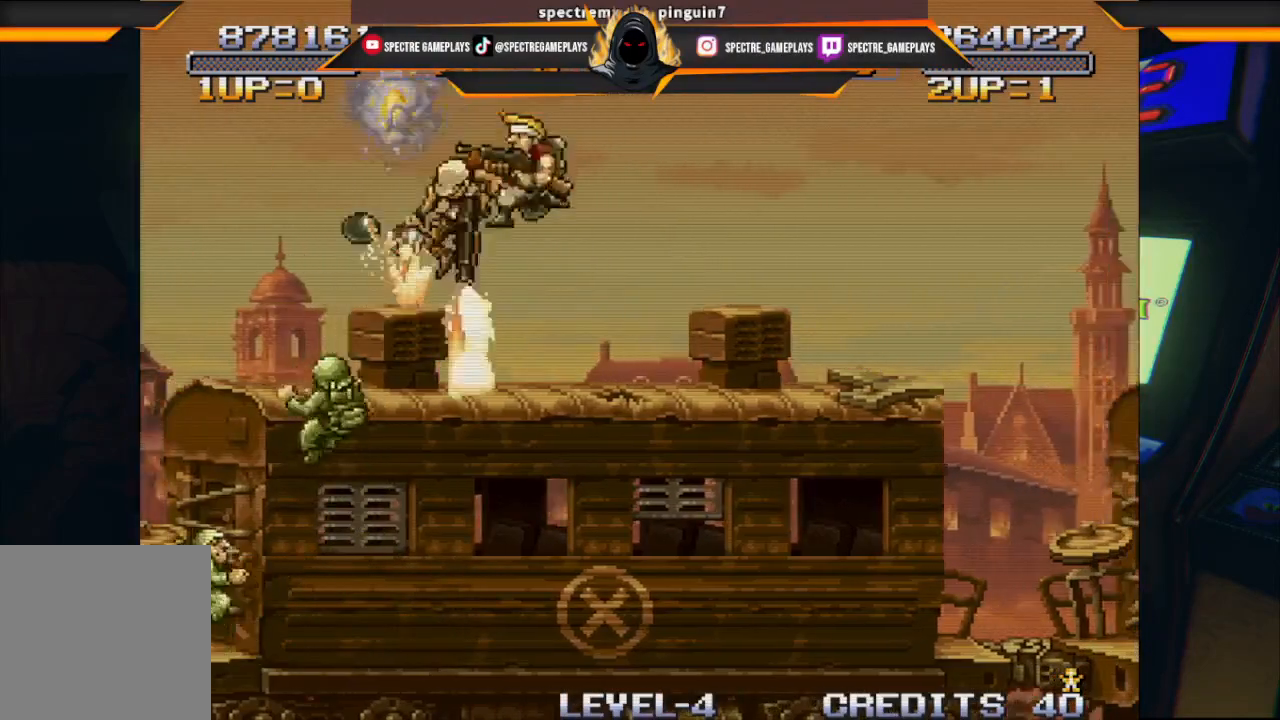
{"buttons": [], "left_stick": "center", "events": [[200, "DPAD_RIGHT", "up"]]}
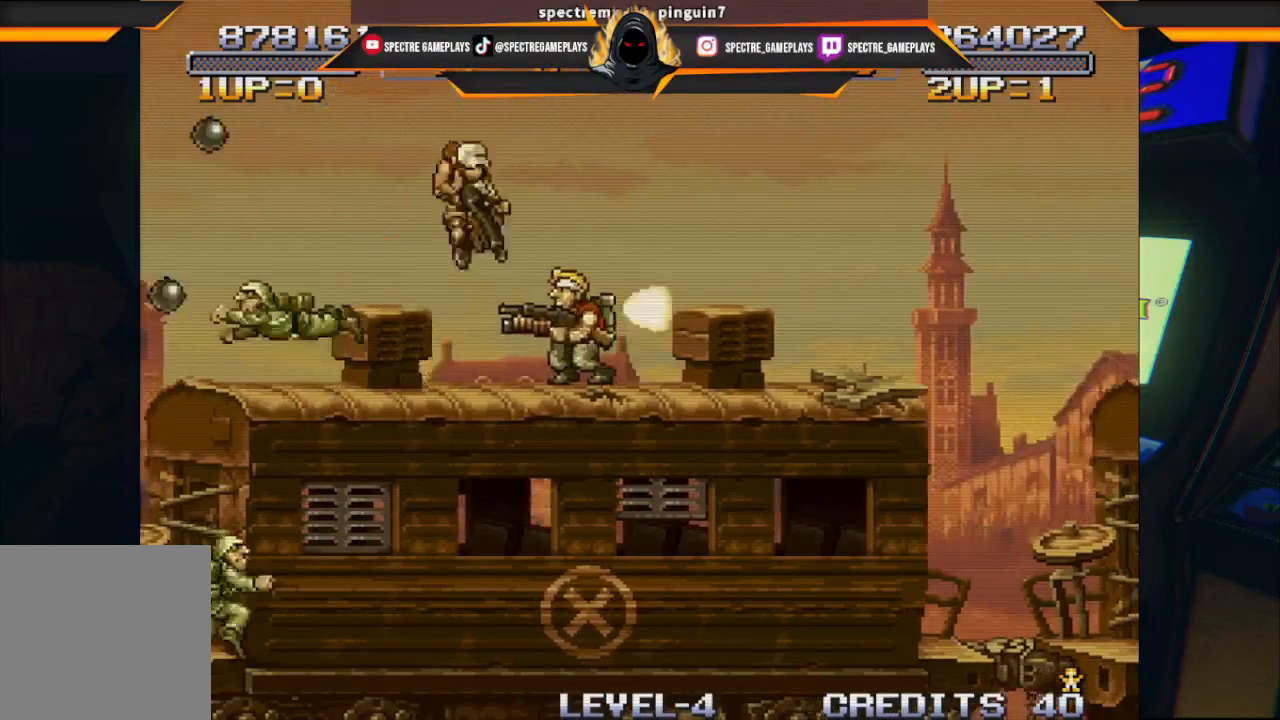
{"buttons": ["A", "DPAD_DOWN", "DPAD_LEFT"], "left_stick": "center", "events": [[167, "DPAD_LEFT", "down"], [367, "A", "down"], [367, "DPAD_LEFT", "up"], [467, "DPAD_LEFT", "down"], [500, "DPAD_DOWN", "down"]]}
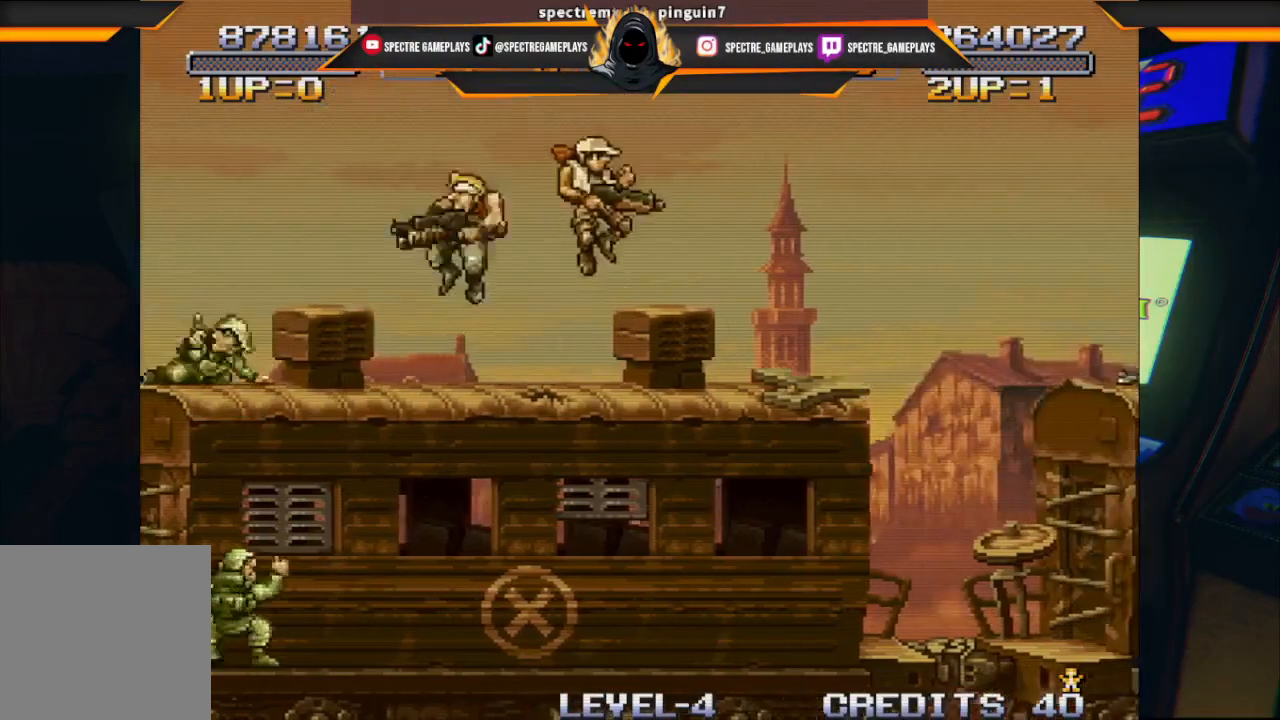
{"buttons": ["DPAD_RIGHT"], "left_stick": "center", "events": [[34, "A", "up"], [100, "X", "down"], [167, "X", "up"], [200, "DPAD_DOWN", "up"], [267, "X", "down"], [300, "DPAD_LEFT", "up"], [367, "X", "up"], [434, "DPAD_RIGHT", "down"]]}
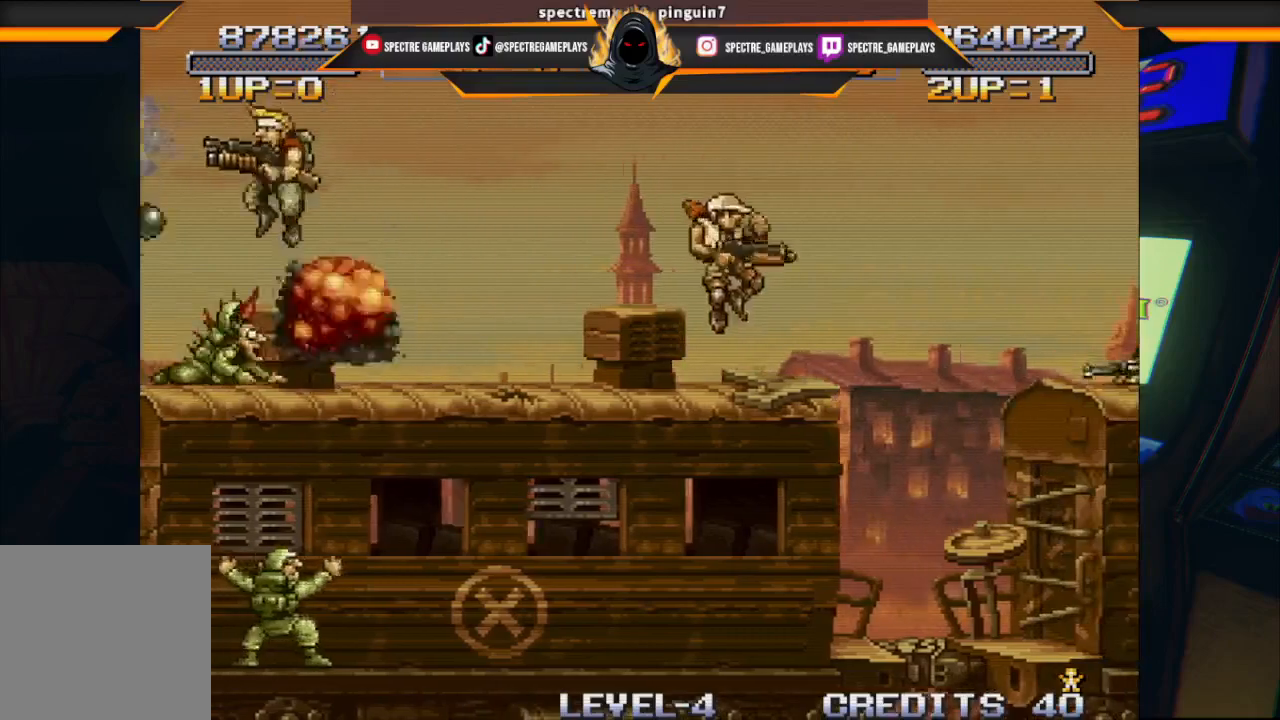
{"buttons": ["DPAD_RIGHT"], "left_stick": "center", "events": []}
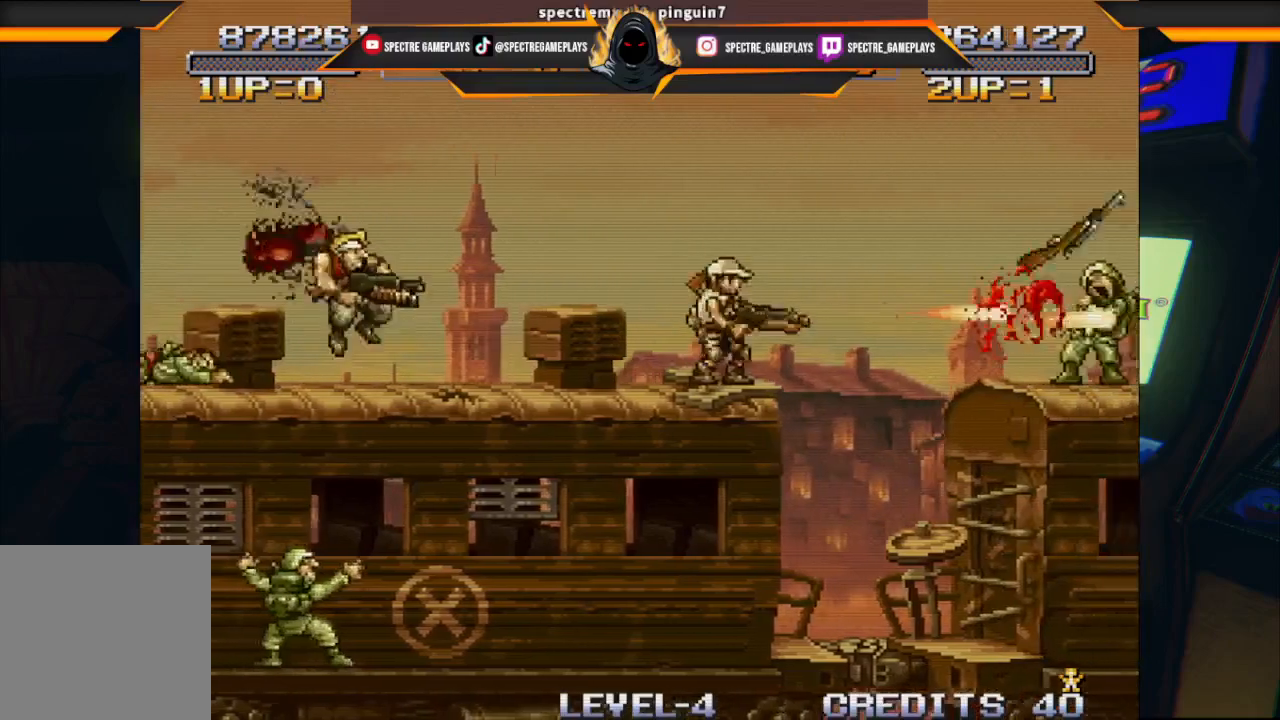
{"buttons": ["DPAD_RIGHT"], "left_stick": "center", "events": [[267, "A", "down"], [434, "A", "up"]]}
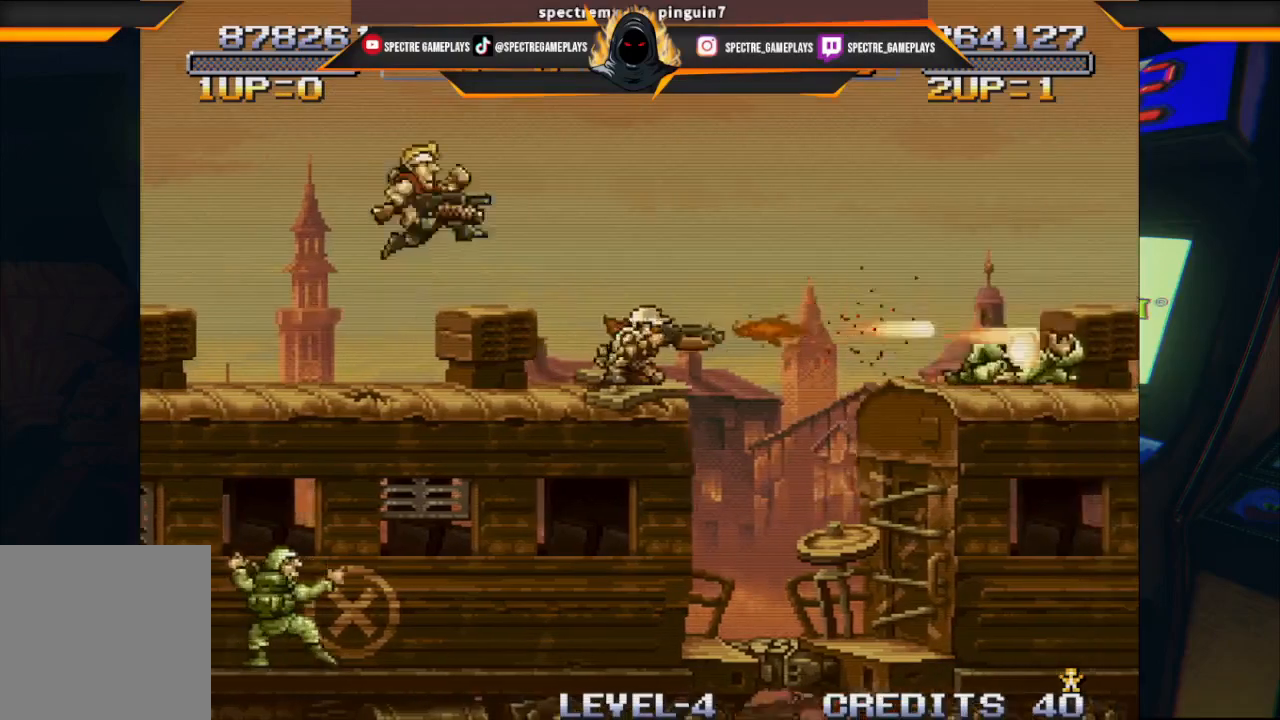
{"buttons": ["DPAD_LEFT"], "left_stick": "center", "events": [[400, "DPAD_RIGHT", "up"], [500, "DPAD_LEFT", "down"]]}
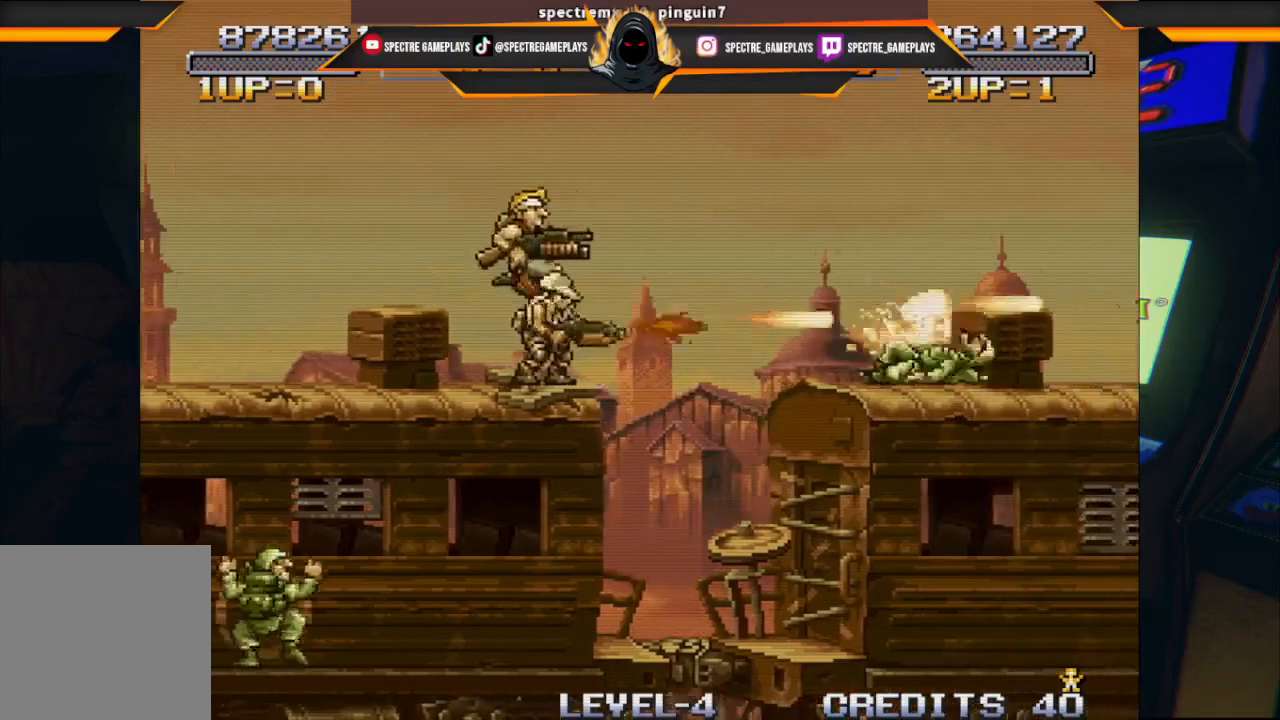
{"buttons": ["X", "DPAD_RIGHT"], "left_stick": "center", "events": [[267, "DPAD_LEFT", "up"], [467, "DPAD_RIGHT", "down"], [467, "X", "down"]]}
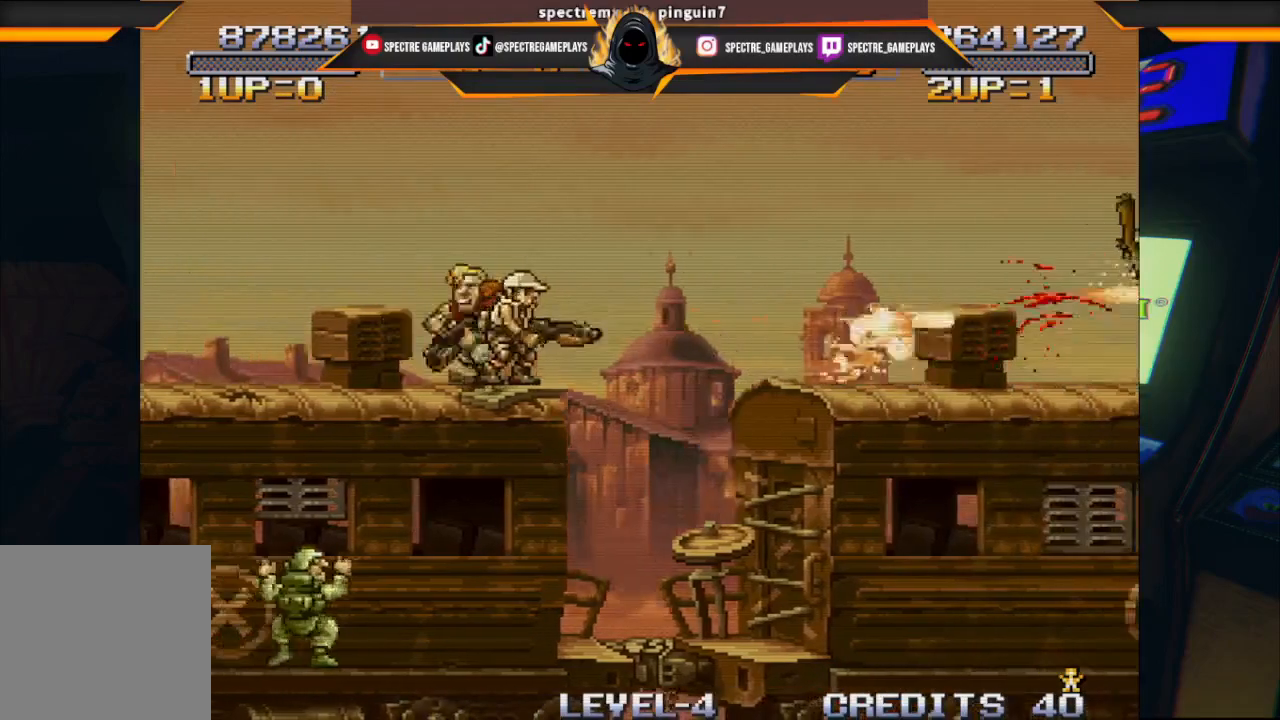
{"buttons": [], "left_stick": "center", "events": [[33, "X", "up"], [133, "X", "down"], [233, "X", "up"], [267, "DPAD_RIGHT", "up"], [367, "X", "down"], [433, "X", "up"]]}
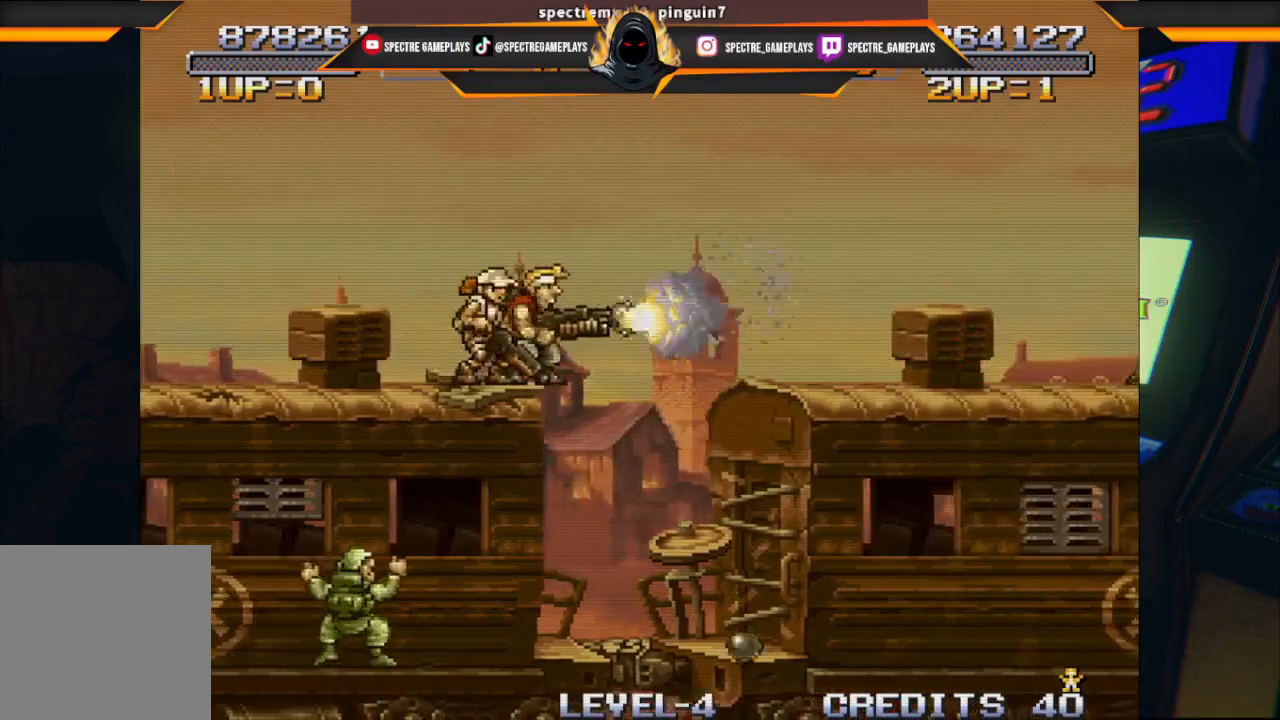
{"buttons": [], "left_stick": "center", "events": [[34, "X", "down"], [100, "X", "up"], [234, "X", "down"], [334, "X", "up"]]}
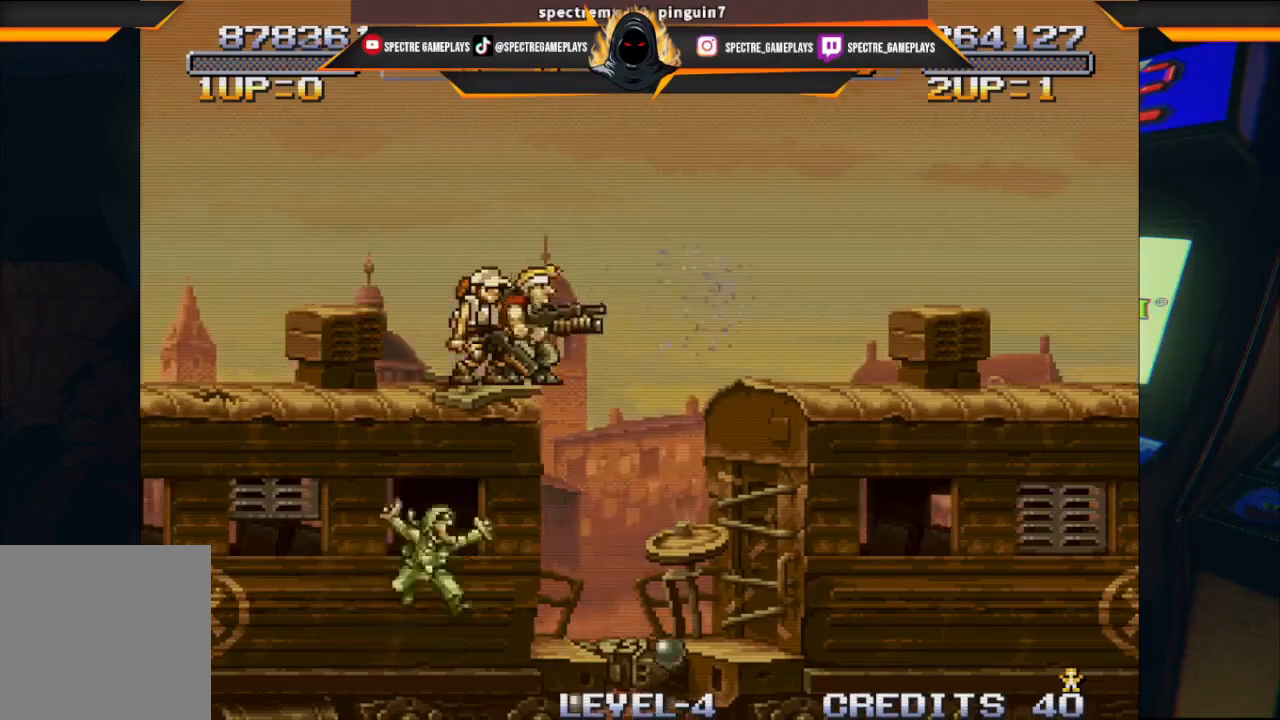
{"buttons": [], "left_stick": "center", "events": []}
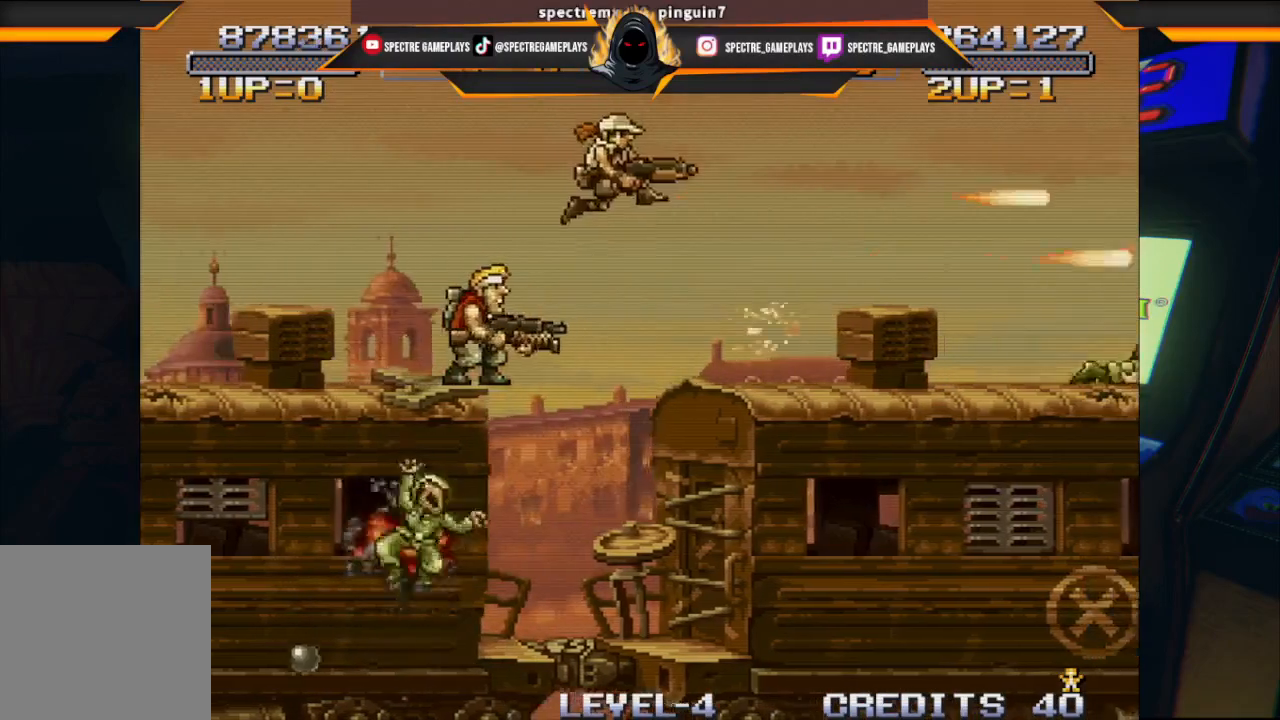
{"buttons": ["DPAD_LEFT"], "left_stick": "center", "events": [[401, "DPAD_LEFT", "down"]]}
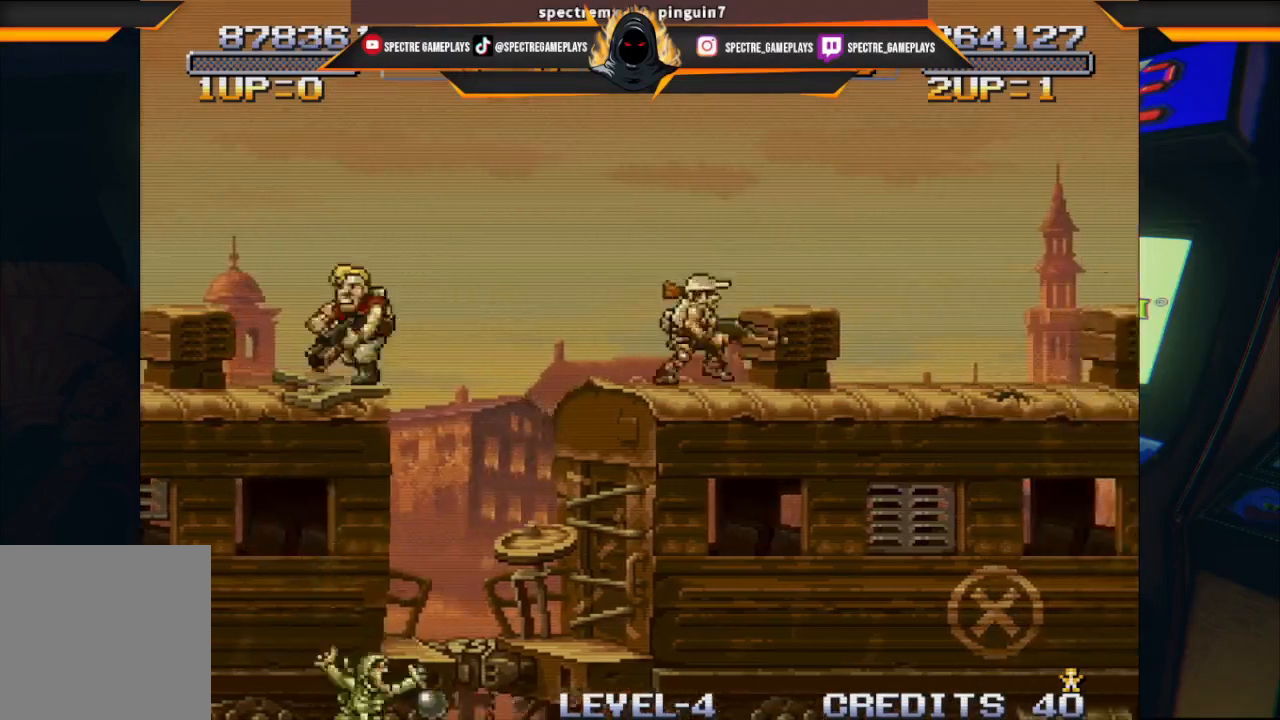
{"buttons": [], "left_stick": "center", "events": [[200, "DPAD_LEFT", "up"]]}
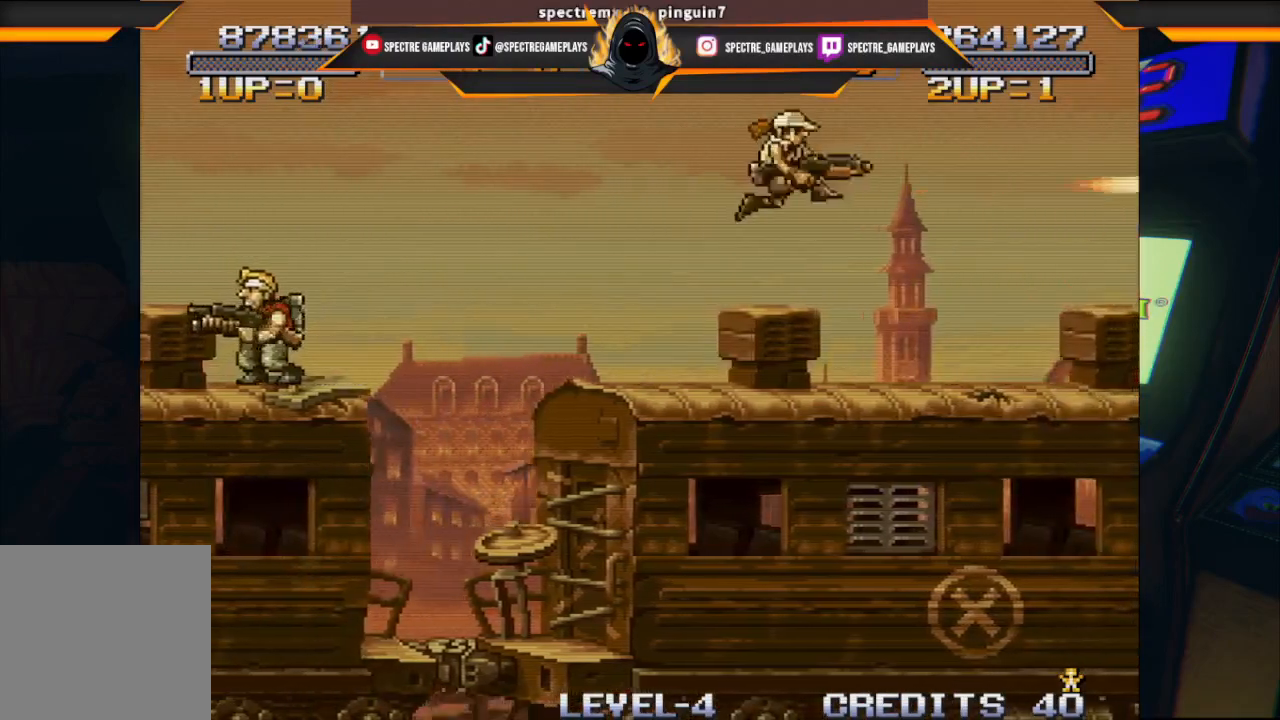
{"buttons": ["DPAD_RIGHT"], "left_stick": "center", "events": [[467, "DPAD_RIGHT", "down"]]}
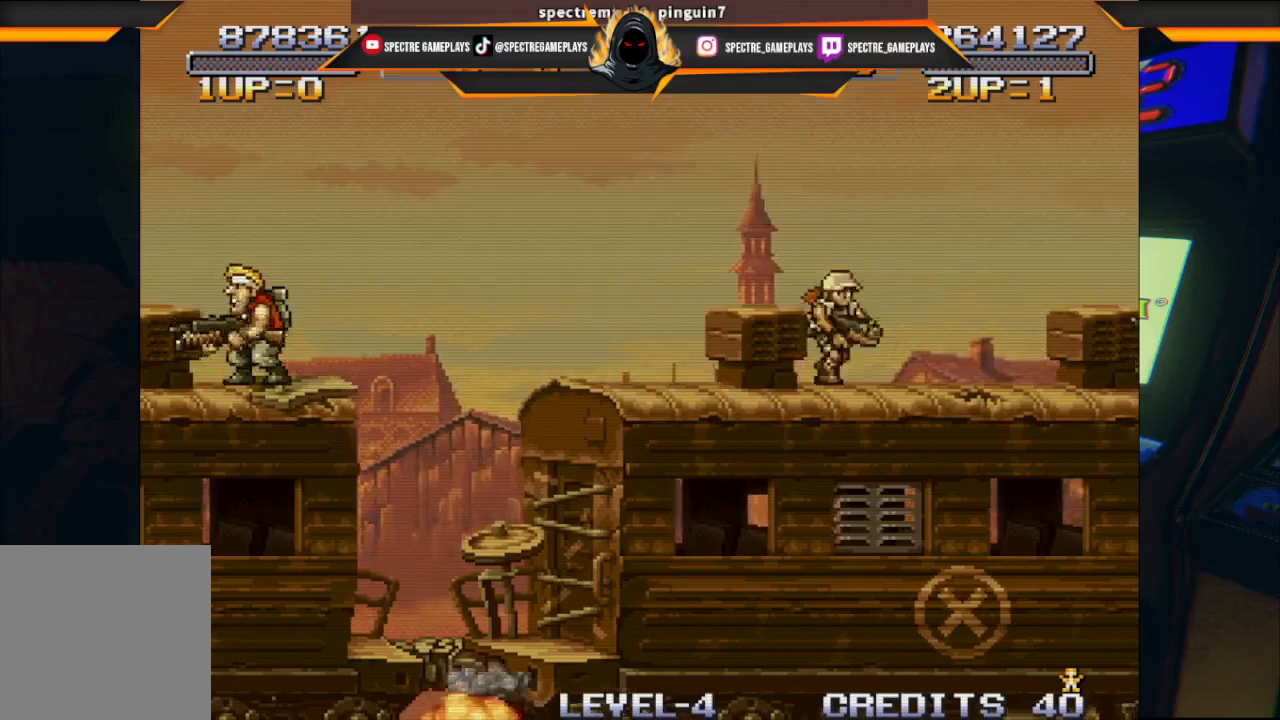
{"buttons": ["DPAD_RIGHT"], "left_stick": "center", "events": [[233, "A", "down"], [367, "A", "up"]]}
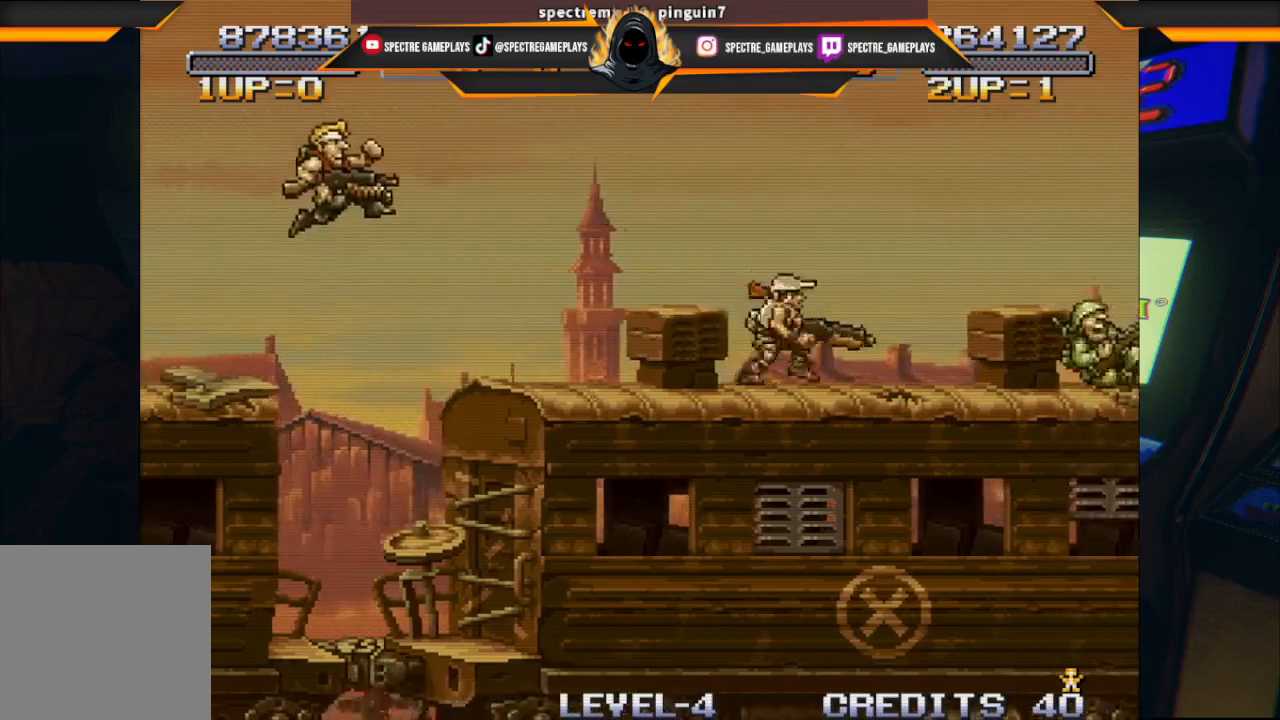
{"buttons": ["X"], "left_stick": "center", "events": [[200, "X", "down"], [300, "X", "up"], [334, "DPAD_RIGHT", "up"], [401, "X", "down"]]}
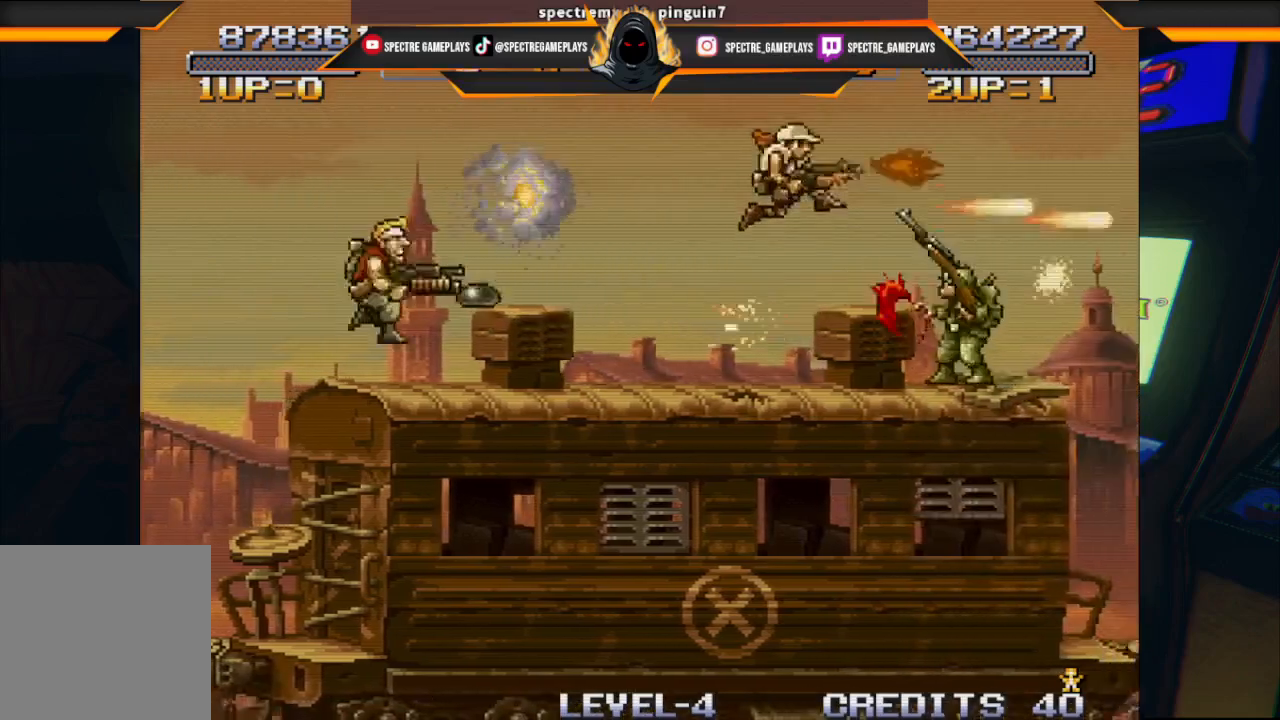
{"buttons": [], "left_stick": "center", "events": [[33, "X", "up"]]}
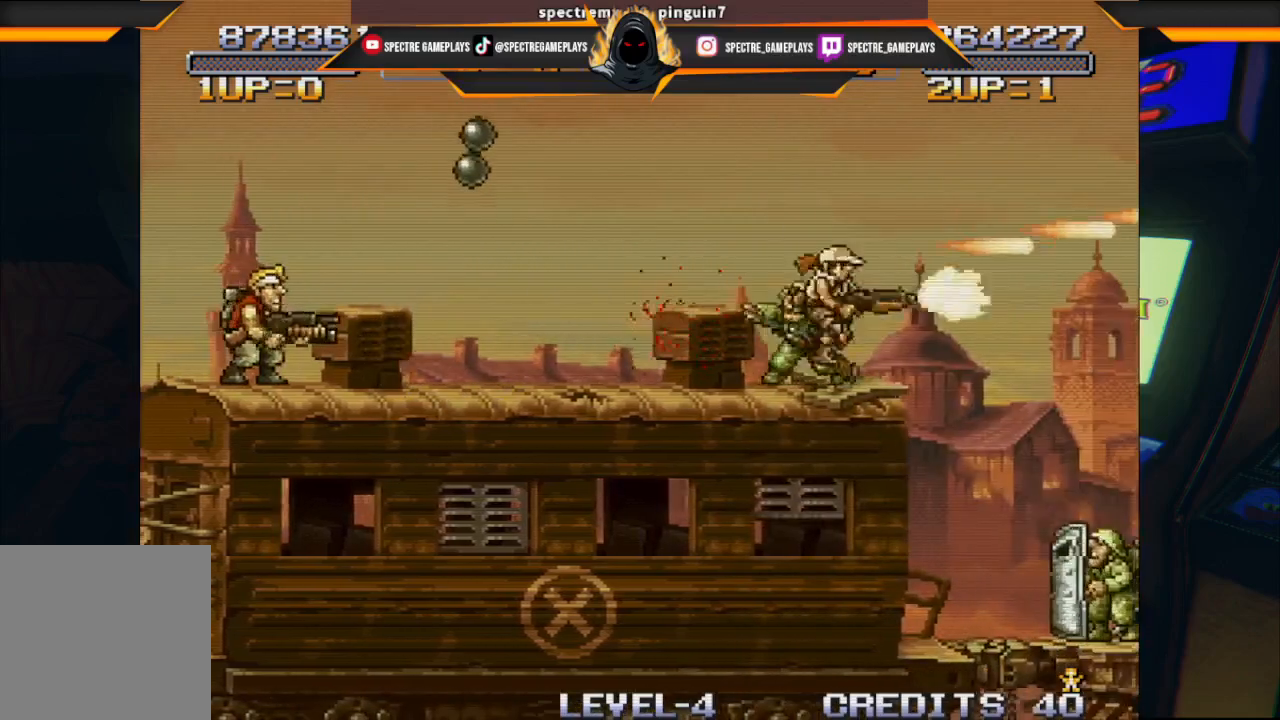
{"buttons": [], "left_stick": "center", "events": [[267, "A", "down"], [501, "A", "up"]]}
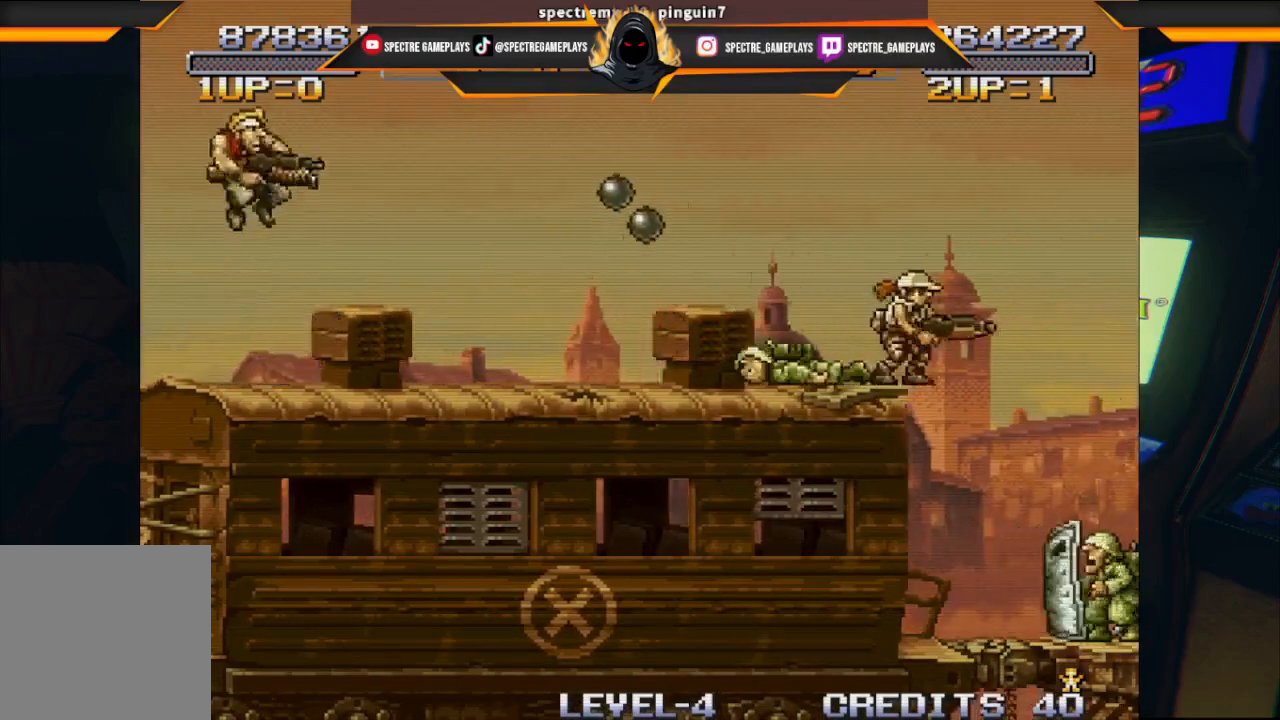
{"buttons": ["X"], "left_stick": "center", "events": [[33, "DPAD_RIGHT", "down"], [233, "X", "down"], [367, "X", "up"], [400, "DPAD_RIGHT", "up"], [467, "X", "down"]]}
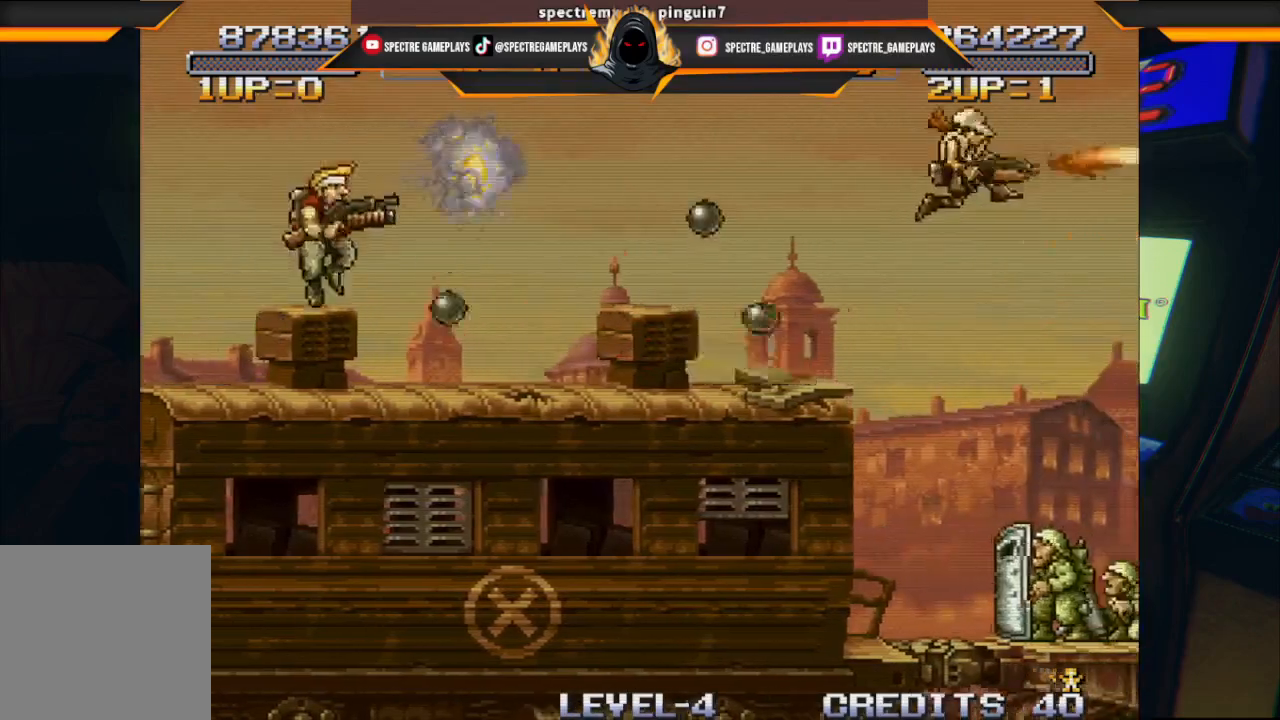
{"buttons": ["DPAD_RIGHT"], "left_stick": "center", "events": [[67, "X", "up"], [367, "DPAD_RIGHT", "down"]]}
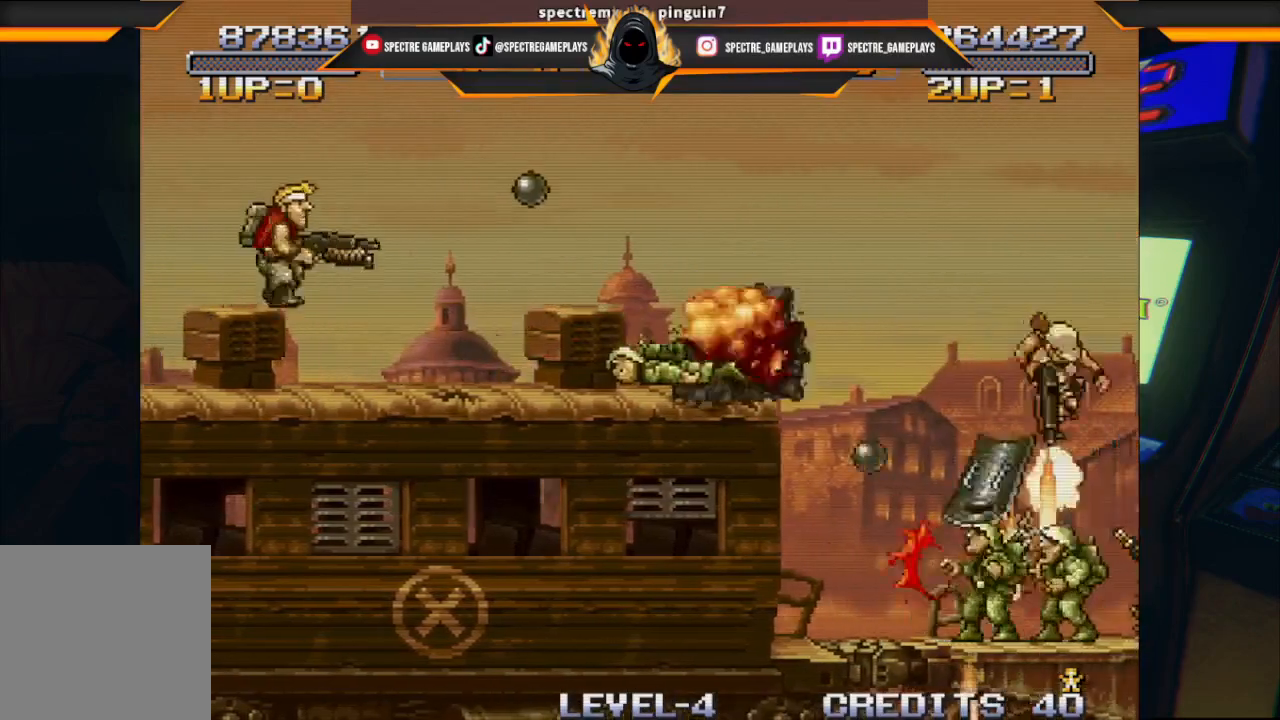
{"buttons": [], "left_stick": "center", "events": [[300, "DPAD_RIGHT", "up"]]}
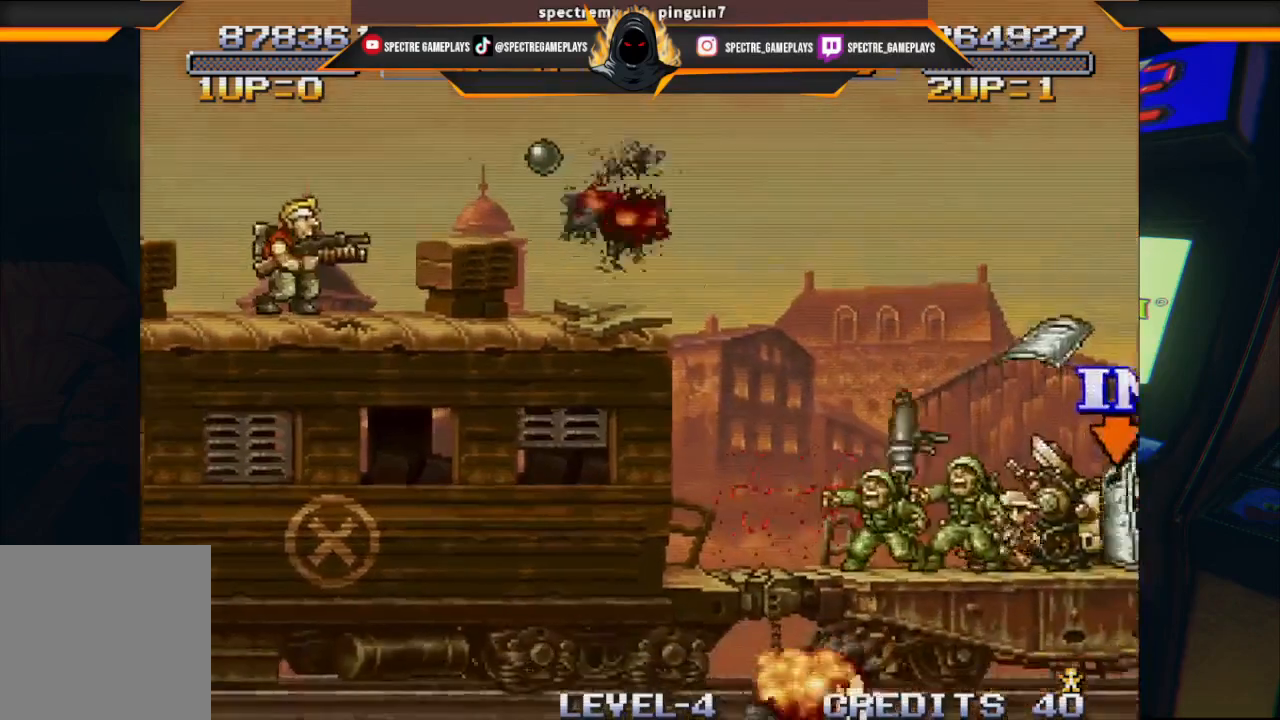
{"buttons": ["DPAD_RIGHT"], "left_stick": "center", "events": [[34, "A", "down"], [34, "DPAD_RIGHT", "down"], [234, "A", "up"]]}
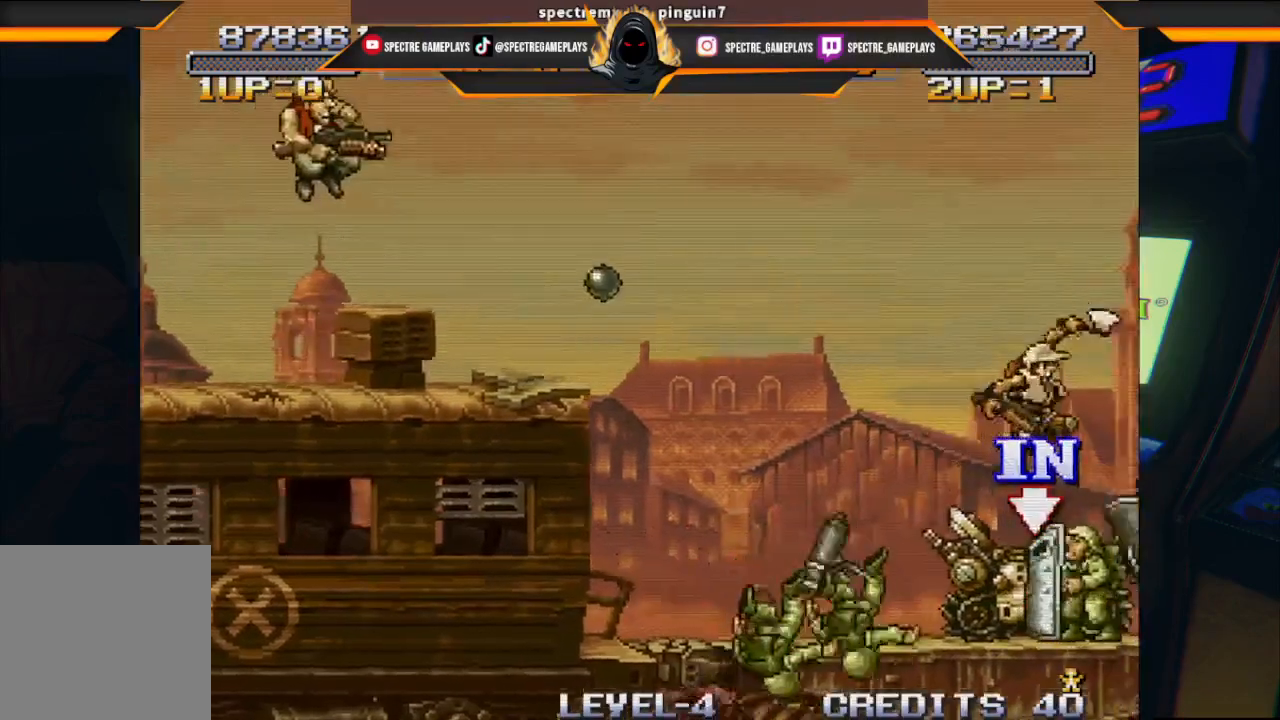
{"buttons": ["DPAD_RIGHT"], "left_stick": "center", "events": []}
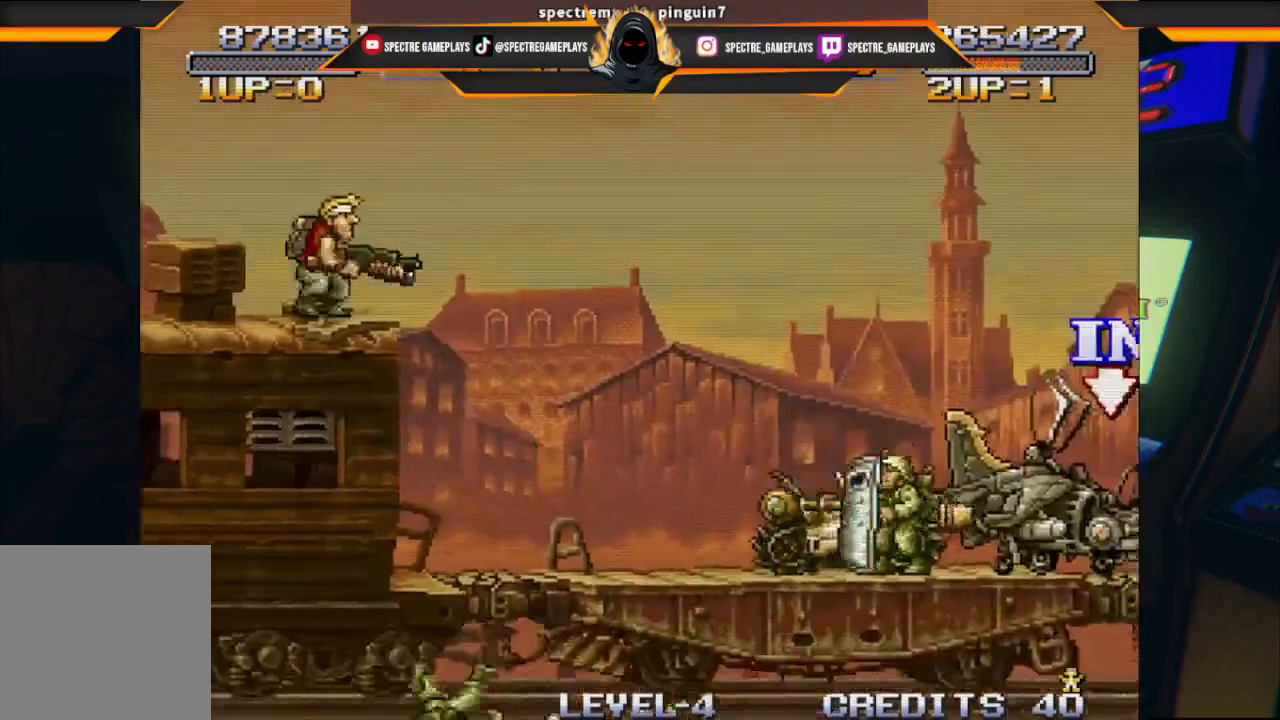
{"buttons": ["DPAD_RIGHT"], "left_stick": "center", "events": []}
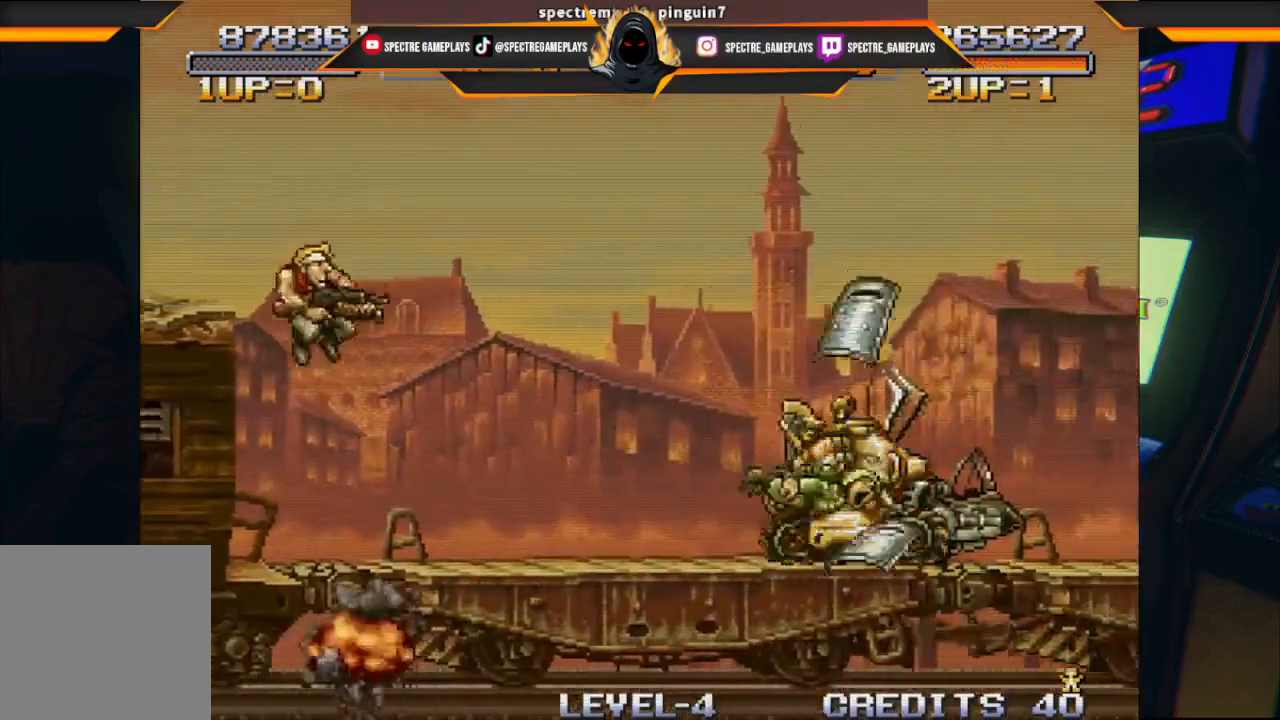
{"buttons": ["DPAD_RIGHT"], "left_stick": "center", "events": []}
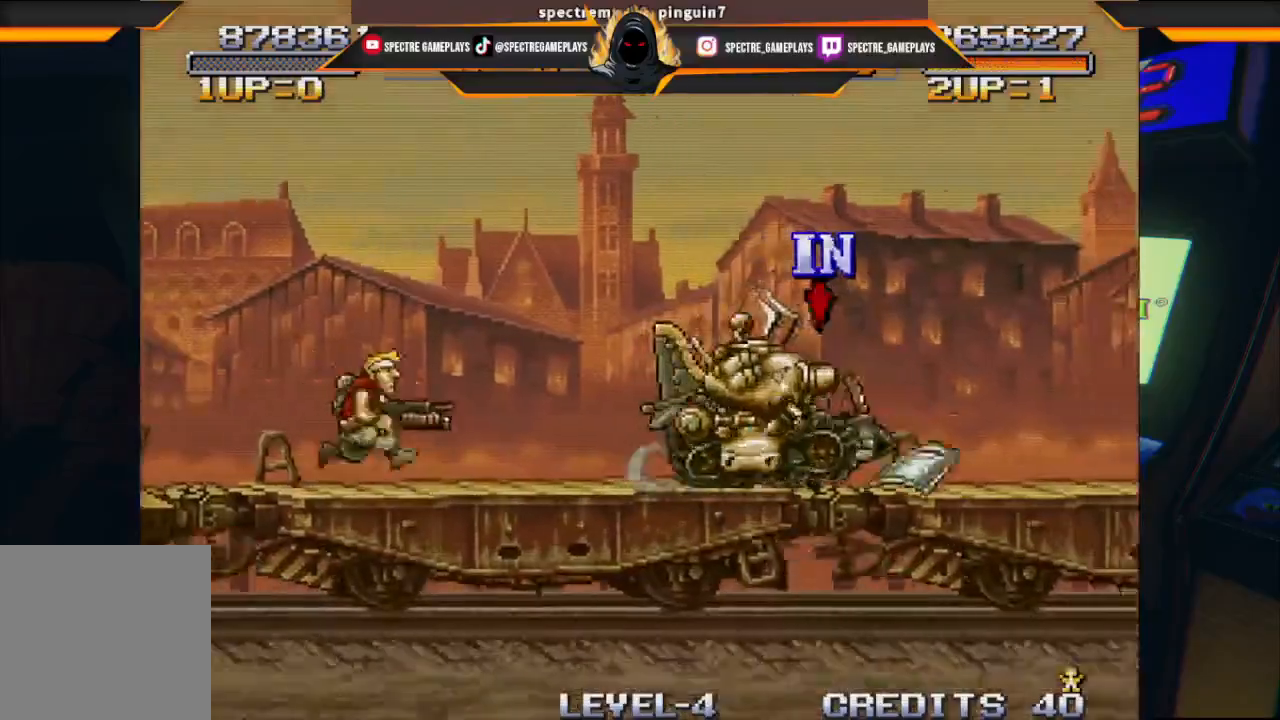
{"buttons": ["DPAD_RIGHT"], "left_stick": "center", "events": []}
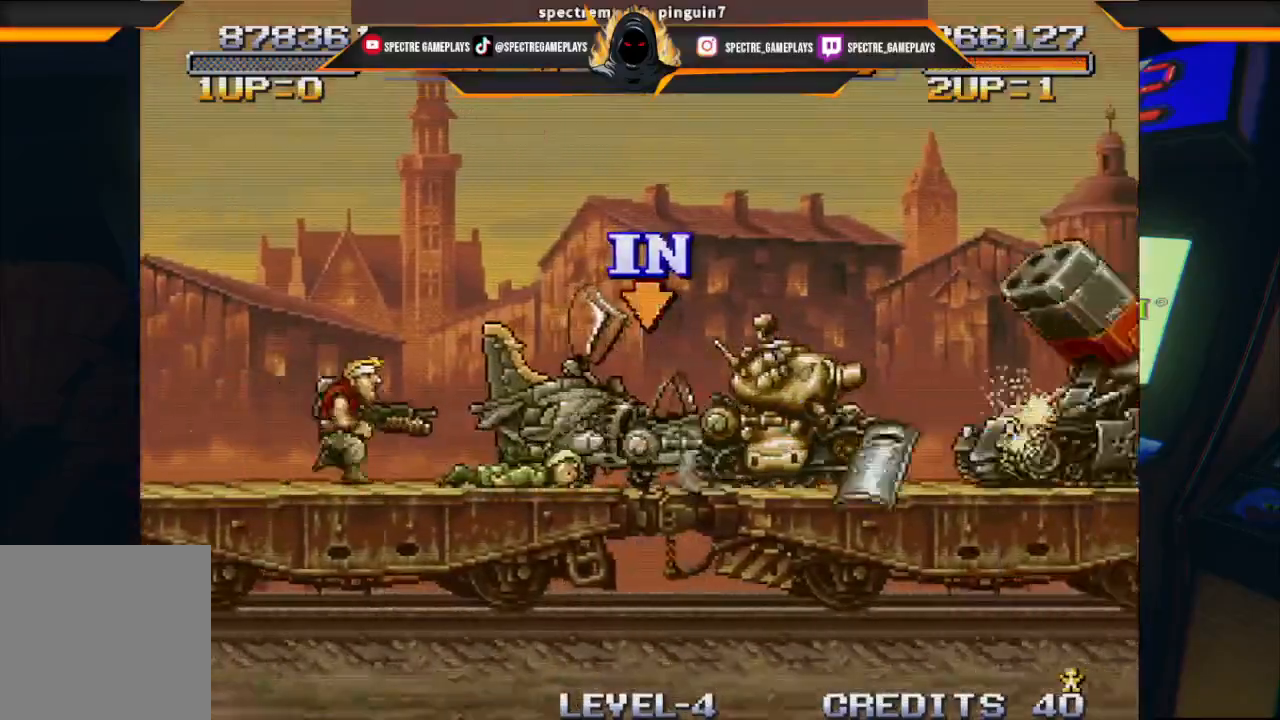
{"buttons": ["DPAD_RIGHT"], "left_stick": "center", "events": [[133, "A", "down"], [300, "A", "up"]]}
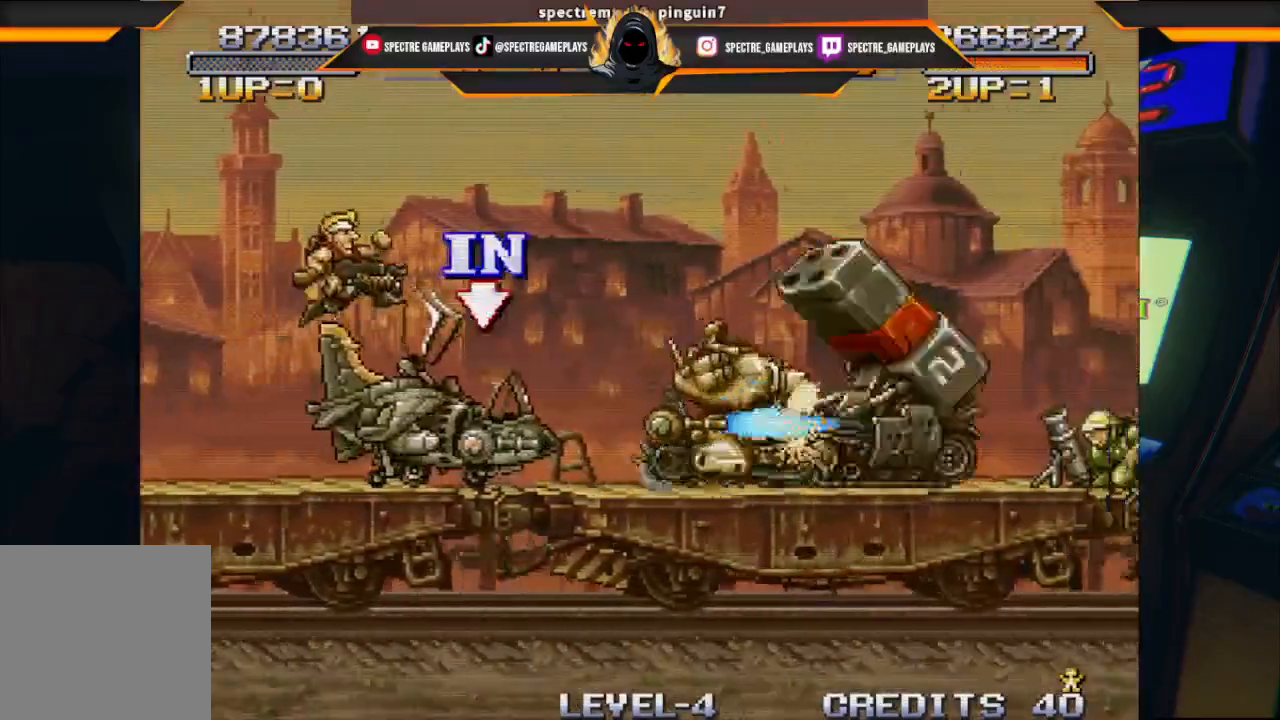
{"buttons": [], "left_stick": "center", "events": [[67, "DPAD_RIGHT", "up"]]}
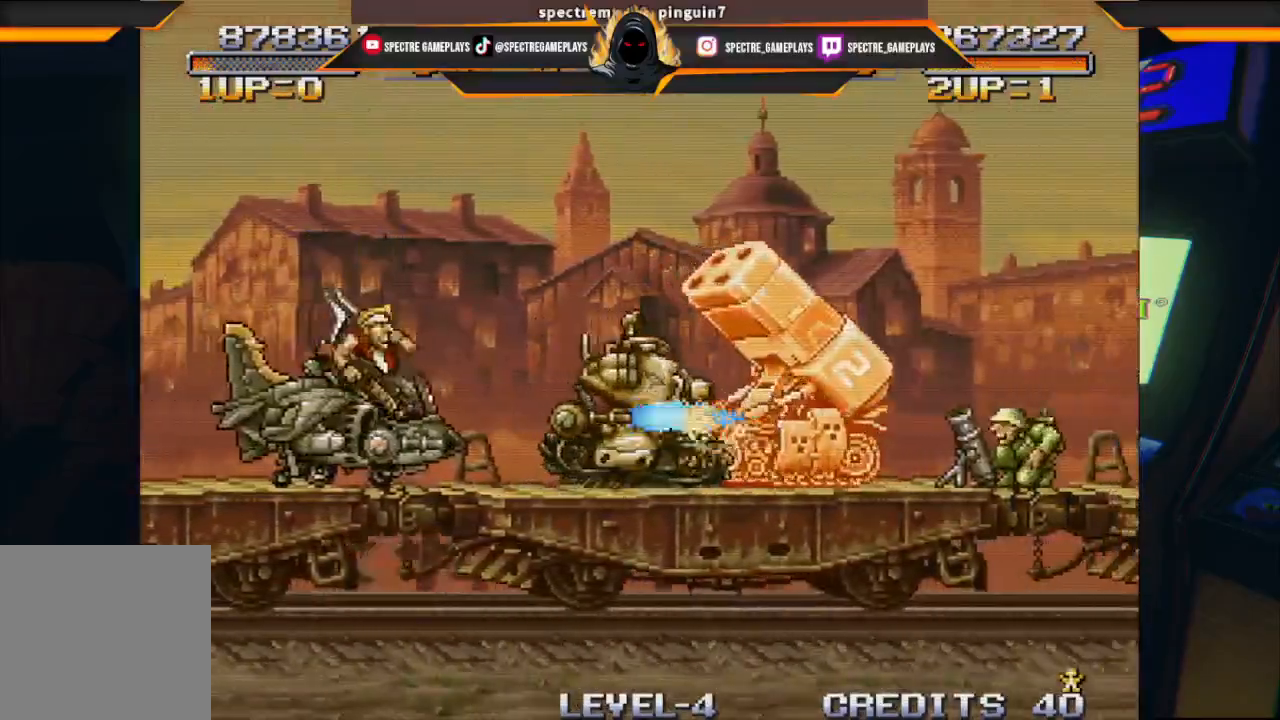
{"buttons": [], "left_stick": "center", "events": []}